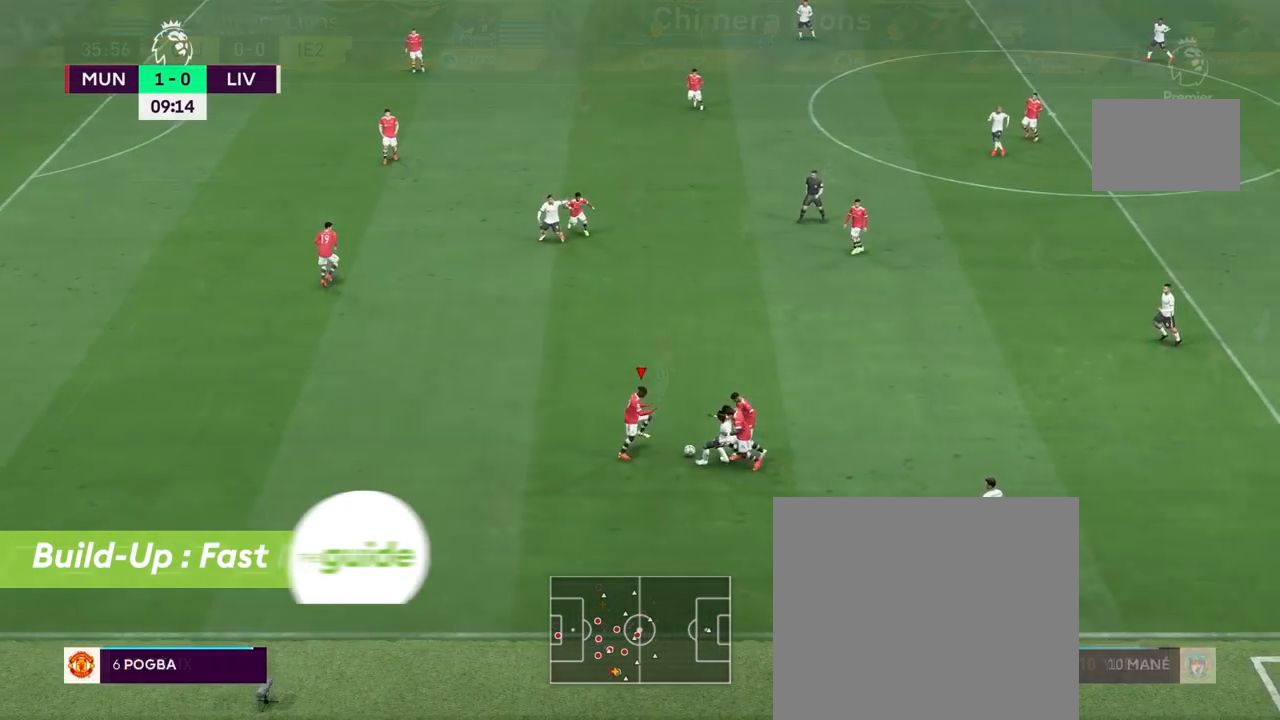
Gameplay with a controller (PlayStation layout); each line is a JSON object with the inputs held at the frame after it. "events" lists button and stick changes between this image and that frame as [ms after this image, input, new state], when the widget could be followed in between.
{"buttons": ["L2", "R2"], "left_stick": "up-right", "right_stick": "center", "events": [[50, "left_stick", "down"], [400, "left_stick", "up-right"], [467, "R1", "up"]]}
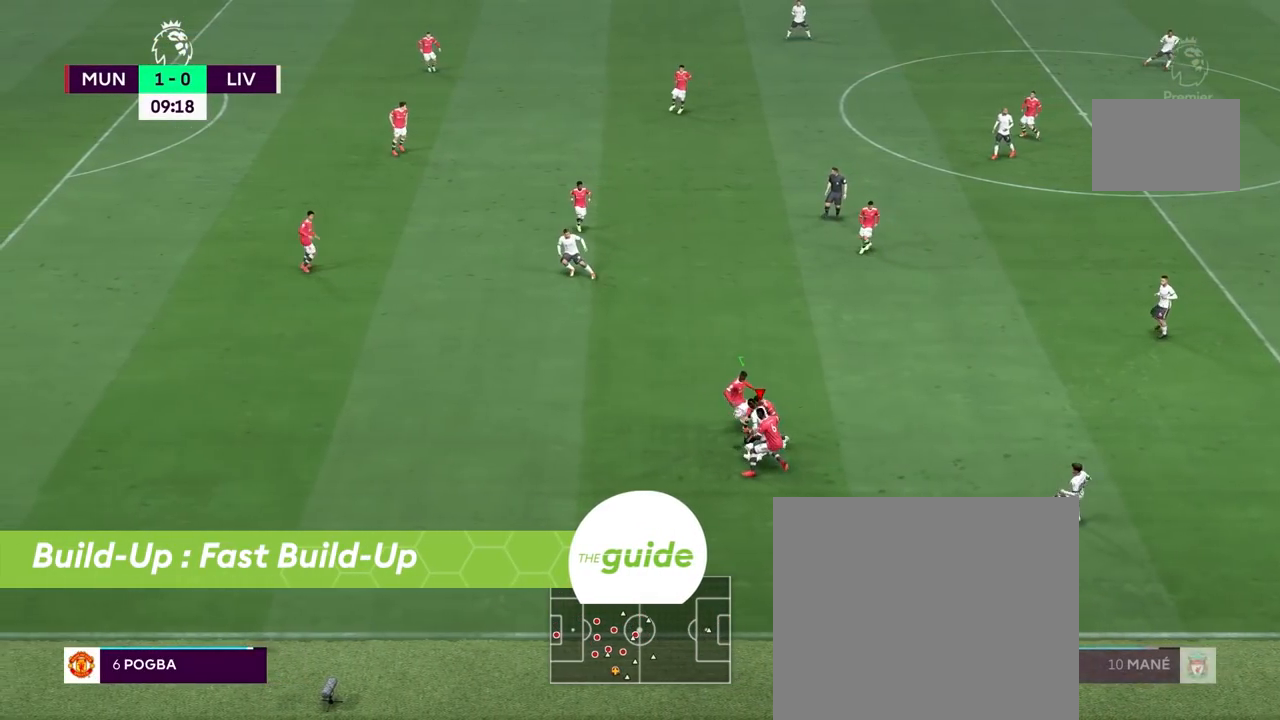
{"buttons": ["L2", "R2"], "left_stick": "up-right", "right_stick": "center", "events": []}
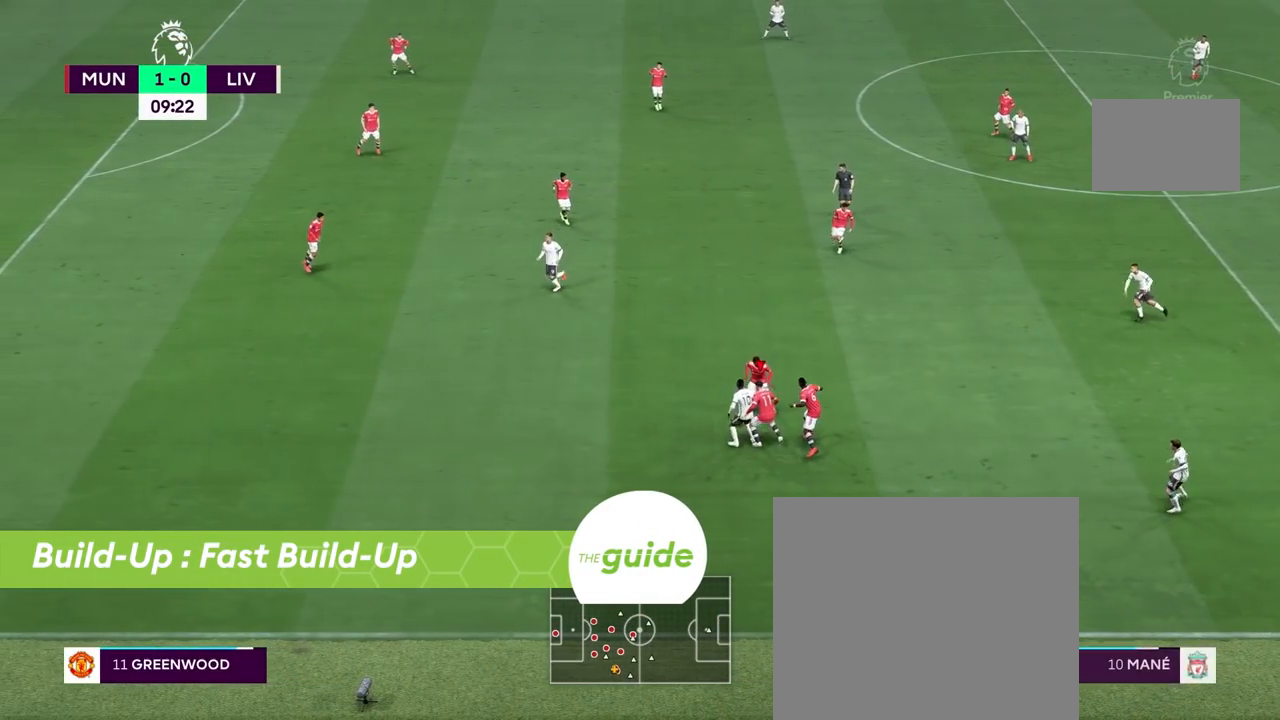
{"buttons": ["L2"], "left_stick": "up-right", "right_stick": "center", "events": [[350, "R2", "up"]]}
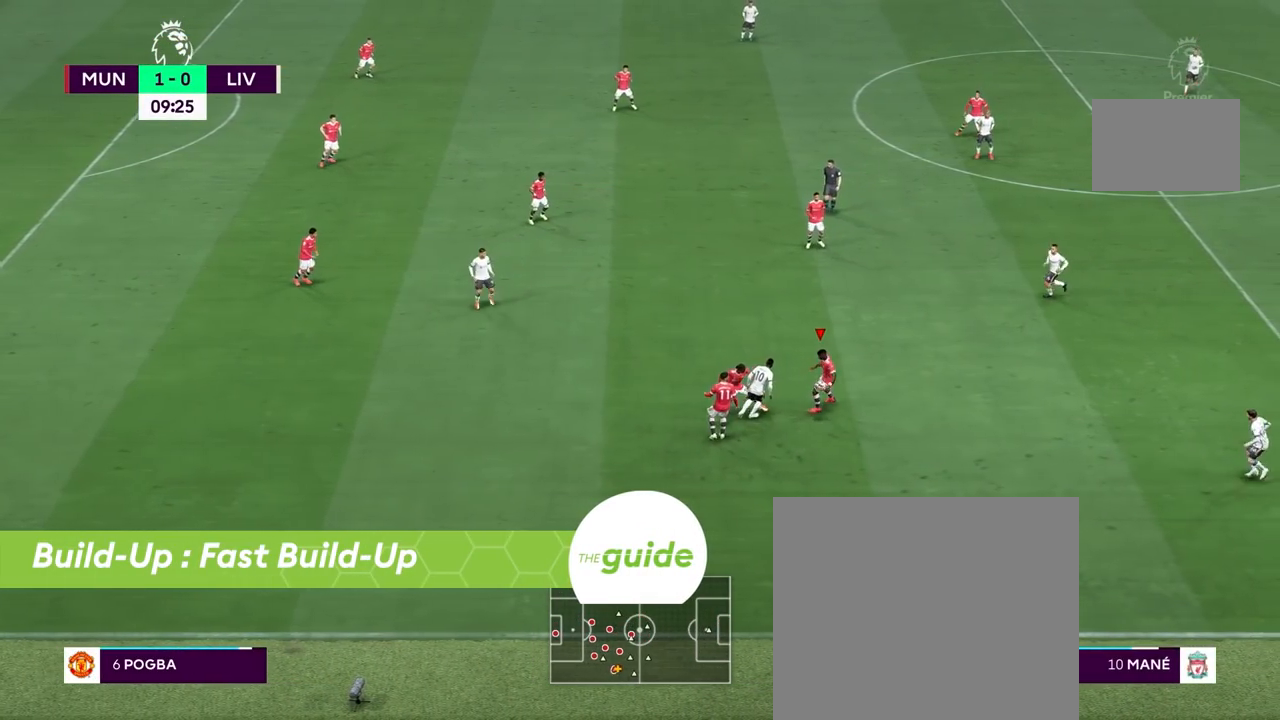
{"buttons": [], "left_stick": "up-right", "right_stick": "center", "events": [[117, "L2", "up"]]}
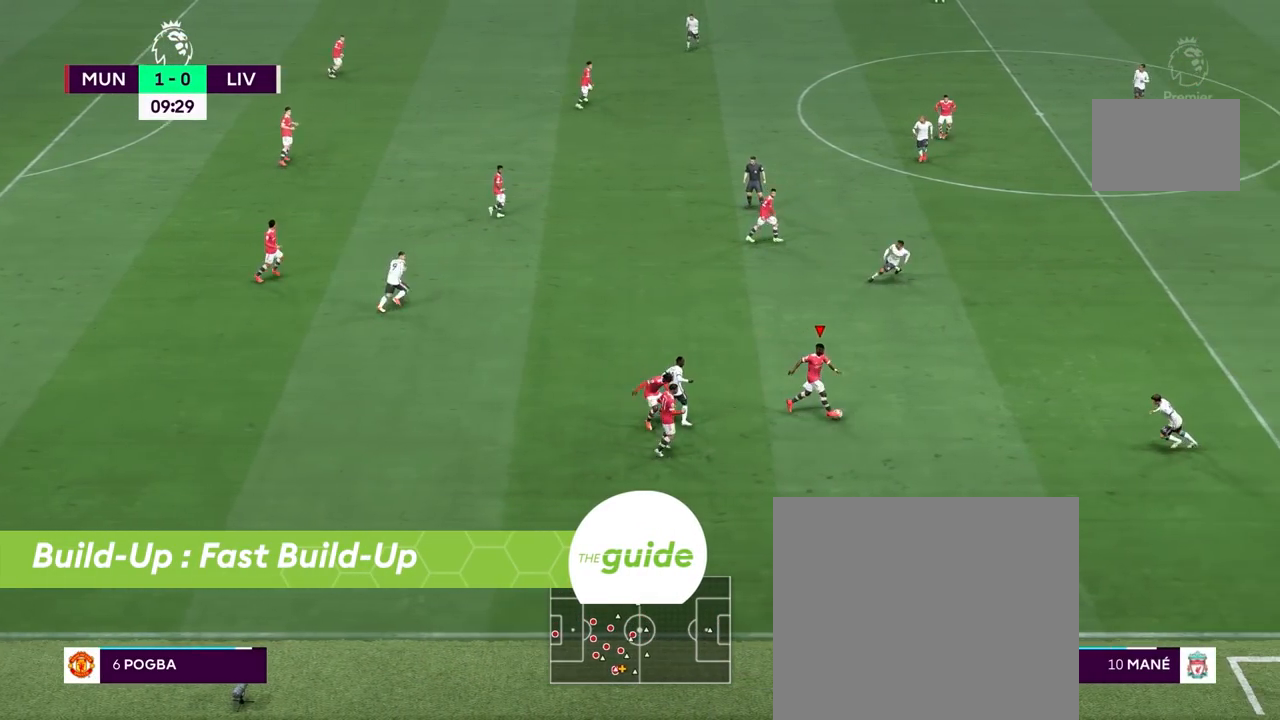
{"buttons": [], "left_stick": "up-right", "right_stick": "center", "events": []}
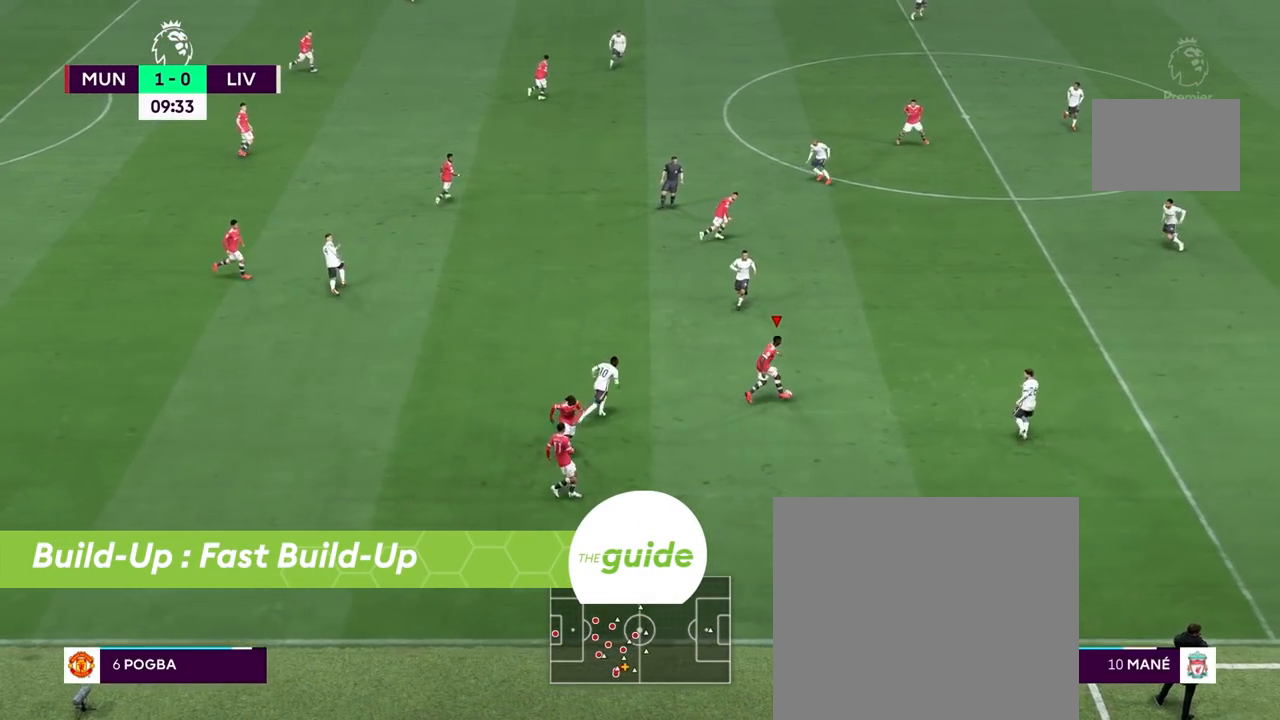
{"buttons": [], "left_stick": "center", "right_stick": "center", "events": [[150, "CROSS", "down"], [150, "L1", "down"], [233, "CROSS", "up"], [233, "left_stick", "up"], [483, "L1", "up"], [500, "left_stick", "center"]]}
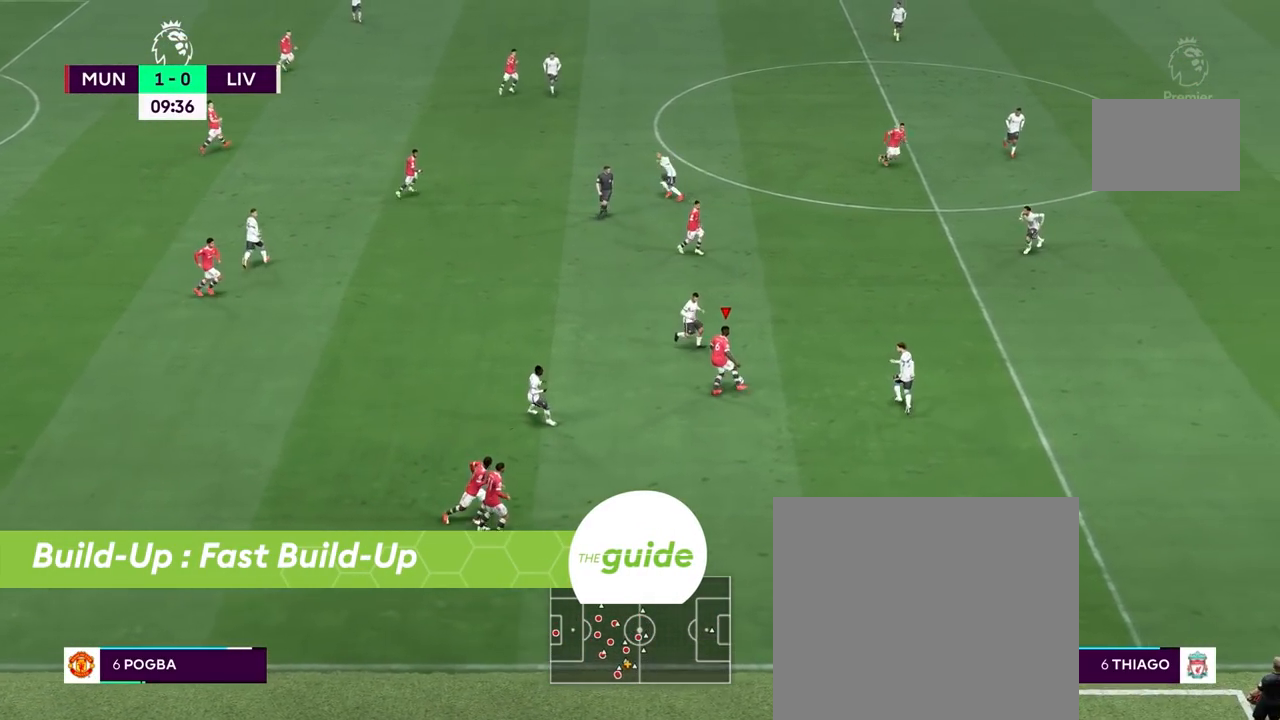
{"buttons": [], "left_stick": "up-right", "right_stick": "center", "events": [[150, "left_stick", "up-right"]]}
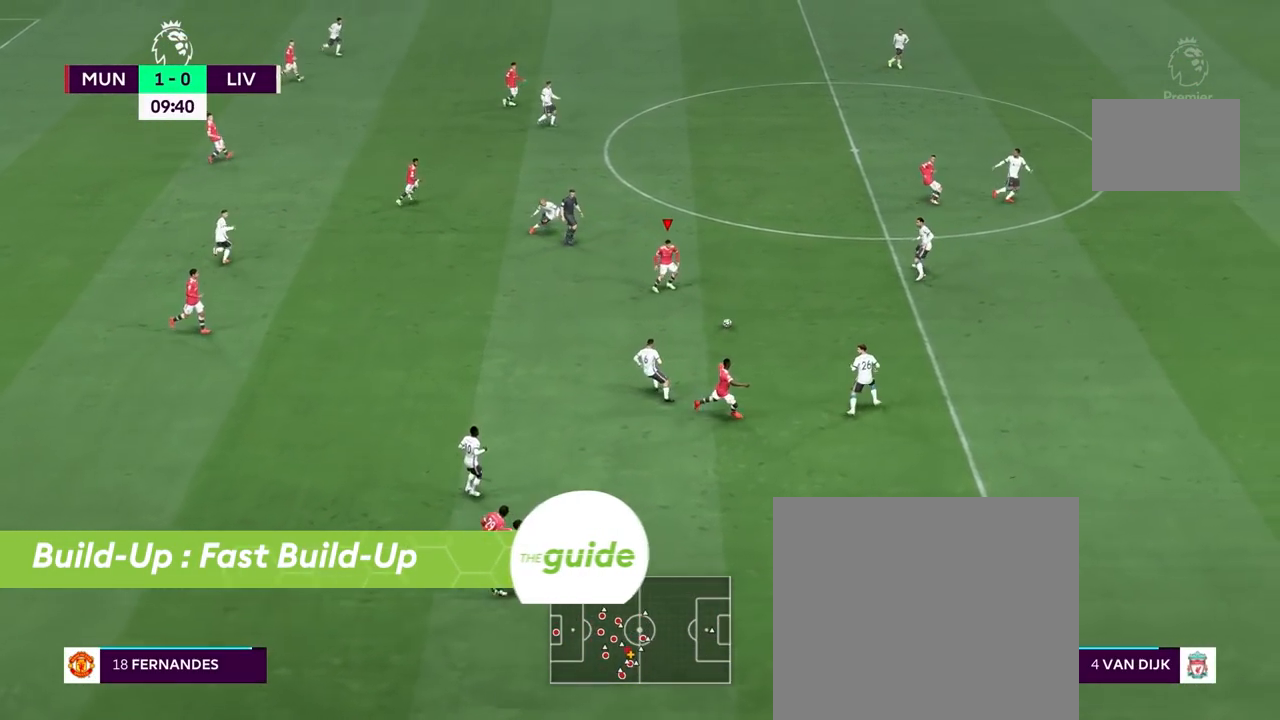
{"buttons": [], "left_stick": "down", "right_stick": "center", "events": [[117, "left_stick", "up"], [267, "left_stick", "left"], [333, "left_stick", "down"]]}
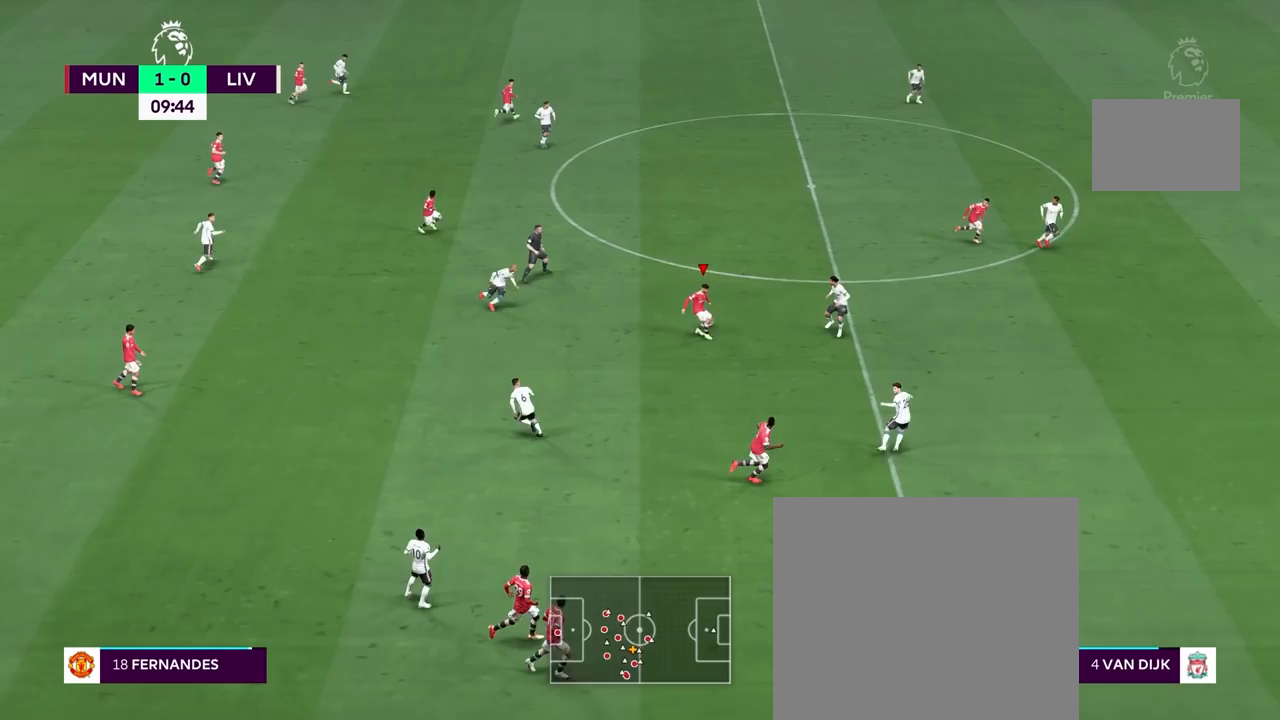
{"buttons": [], "left_stick": "down-left", "right_stick": "center", "events": [[400, "left_stick", "down-left"]]}
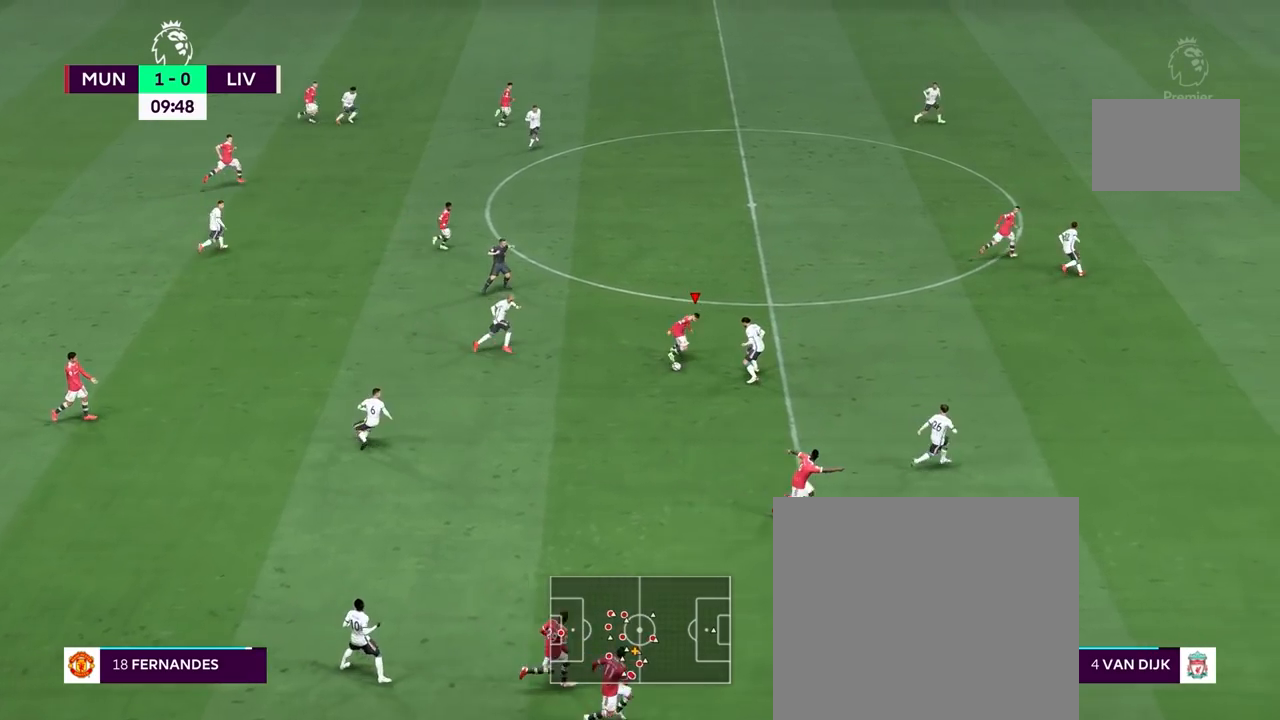
{"buttons": [], "left_stick": "down", "right_stick": "center", "events": [[150, "left_stick", "down"], [433, "CROSS", "down"], [500, "CROSS", "up"]]}
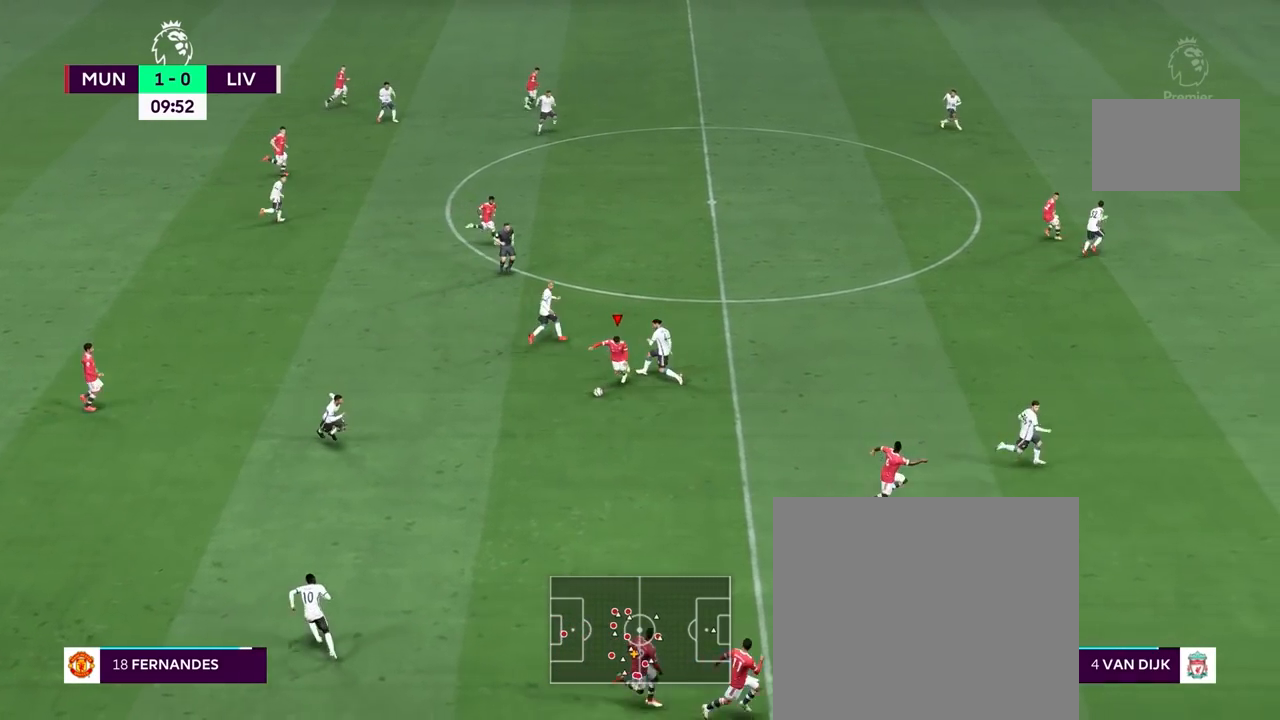
{"buttons": [], "left_stick": "right", "right_stick": "center", "events": [[350, "left_stick", "center"], [500, "left_stick", "right"]]}
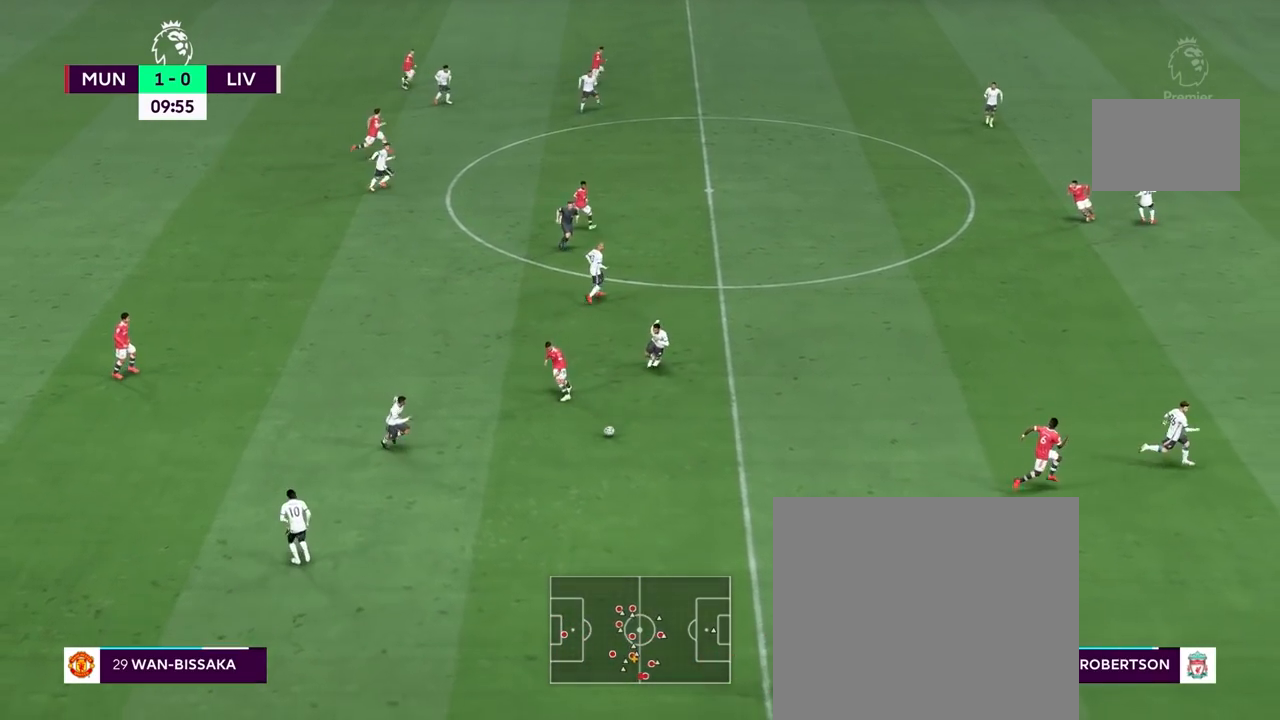
{"buttons": [], "left_stick": "right", "right_stick": "center", "events": []}
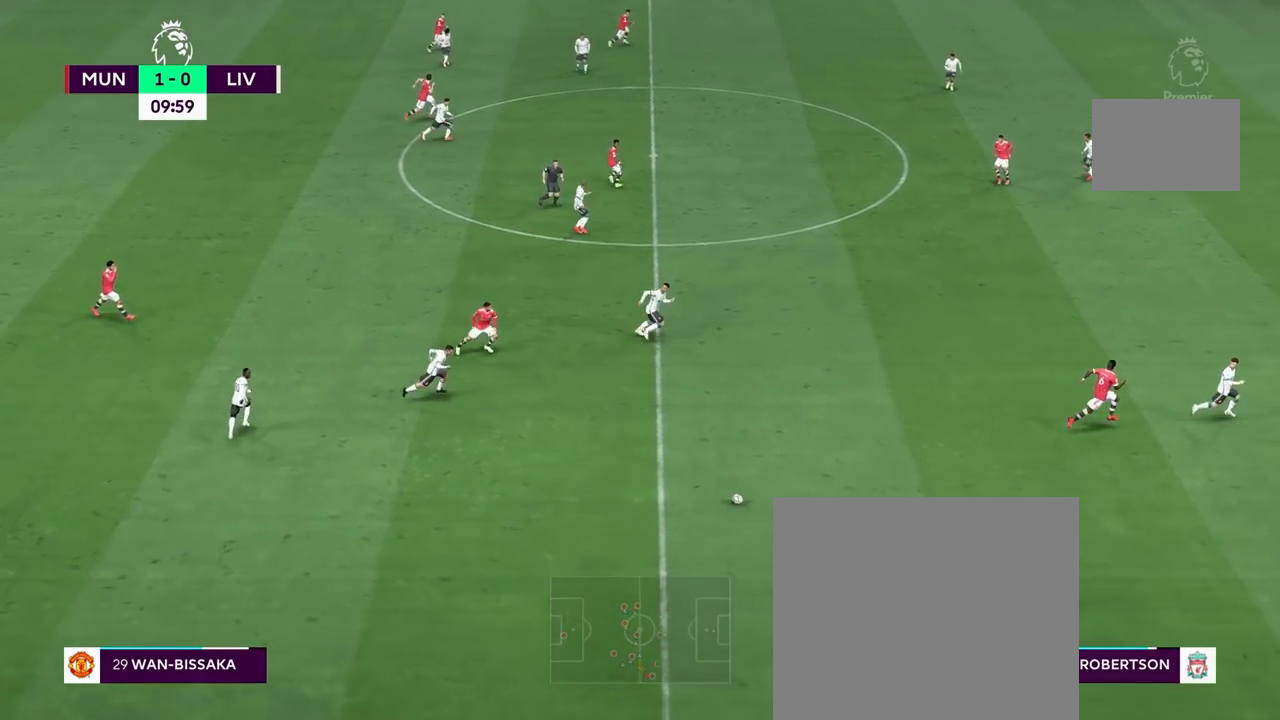
{"buttons": [], "left_stick": "up-left", "right_stick": "center", "events": [[433, "left_stick", "up-left"]]}
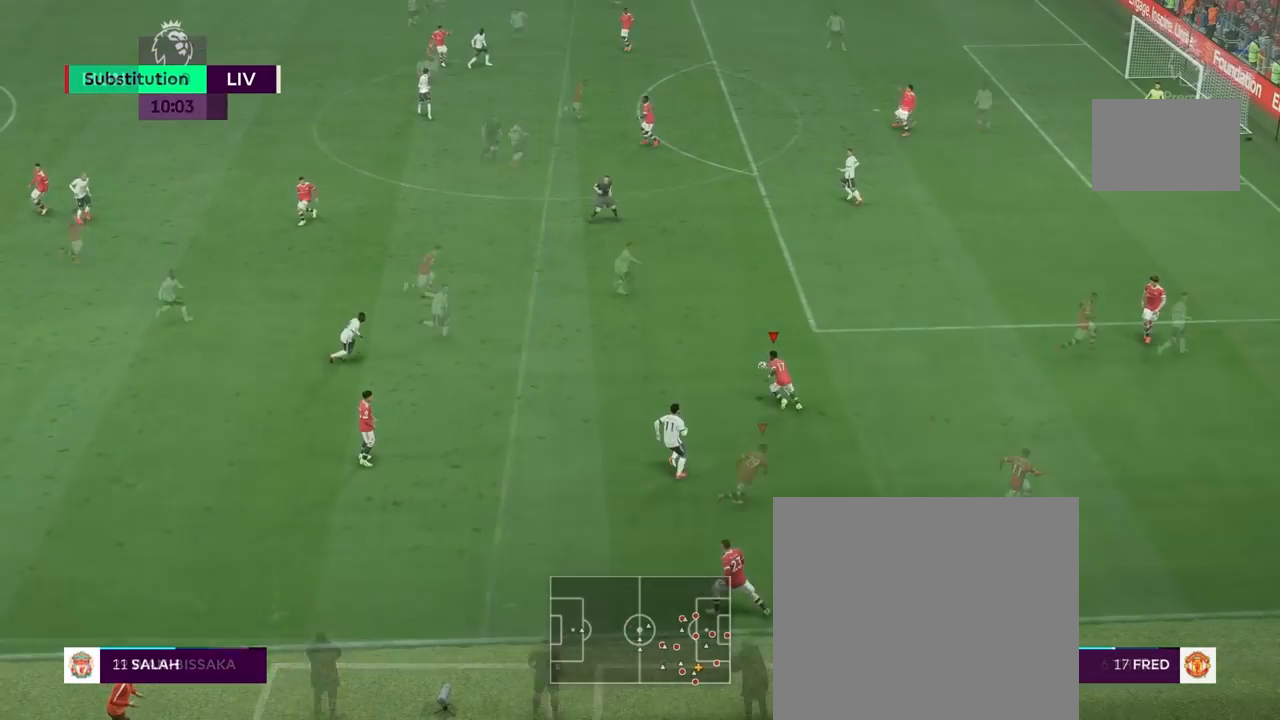
{"buttons": [], "left_stick": "up-left", "right_stick": "center", "events": [[333, "CROSS", "down"], [383, "CROSS", "up"]]}
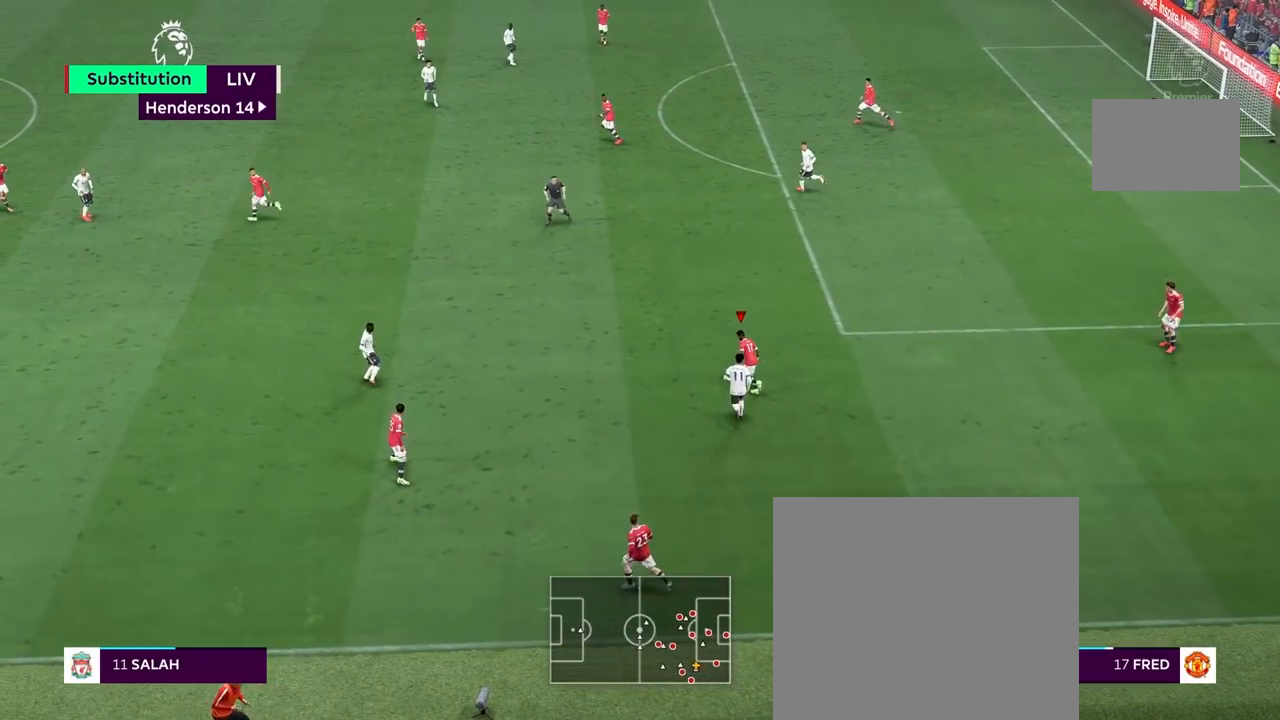
{"buttons": [], "left_stick": "center", "right_stick": "center", "events": [[317, "left_stick", "center"]]}
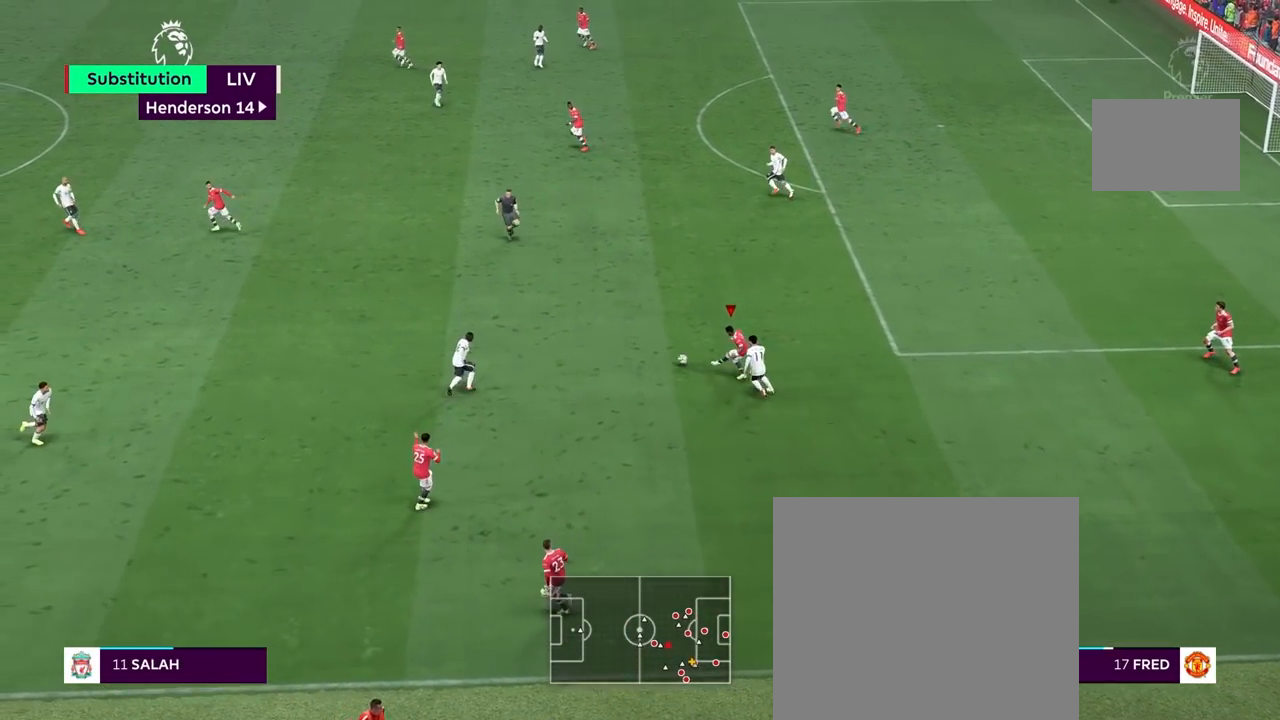
{"buttons": [], "left_stick": "right", "right_stick": "center", "events": [[33, "left_stick", "down-right"], [317, "left_stick", "right"]]}
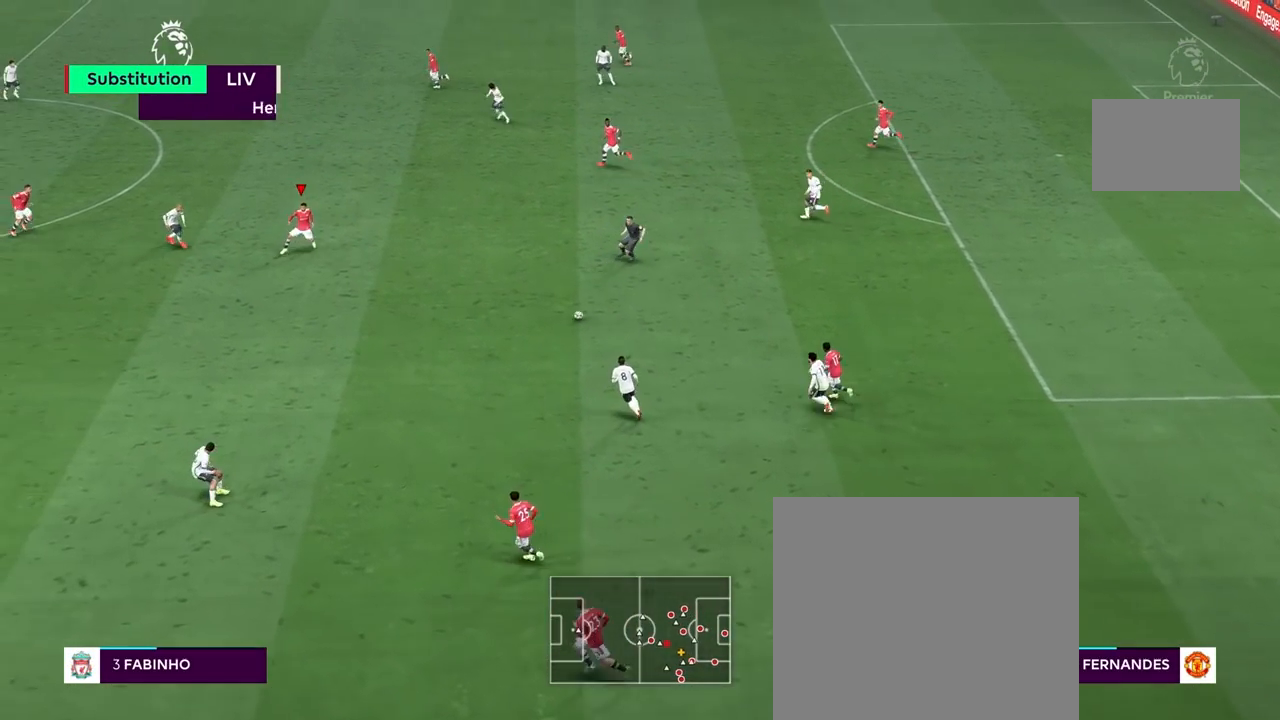
{"buttons": [], "left_stick": "up-right", "right_stick": "center", "events": [[100, "left_stick", "up-right"], [233, "CROSS", "down"], [300, "CROSS", "up"]]}
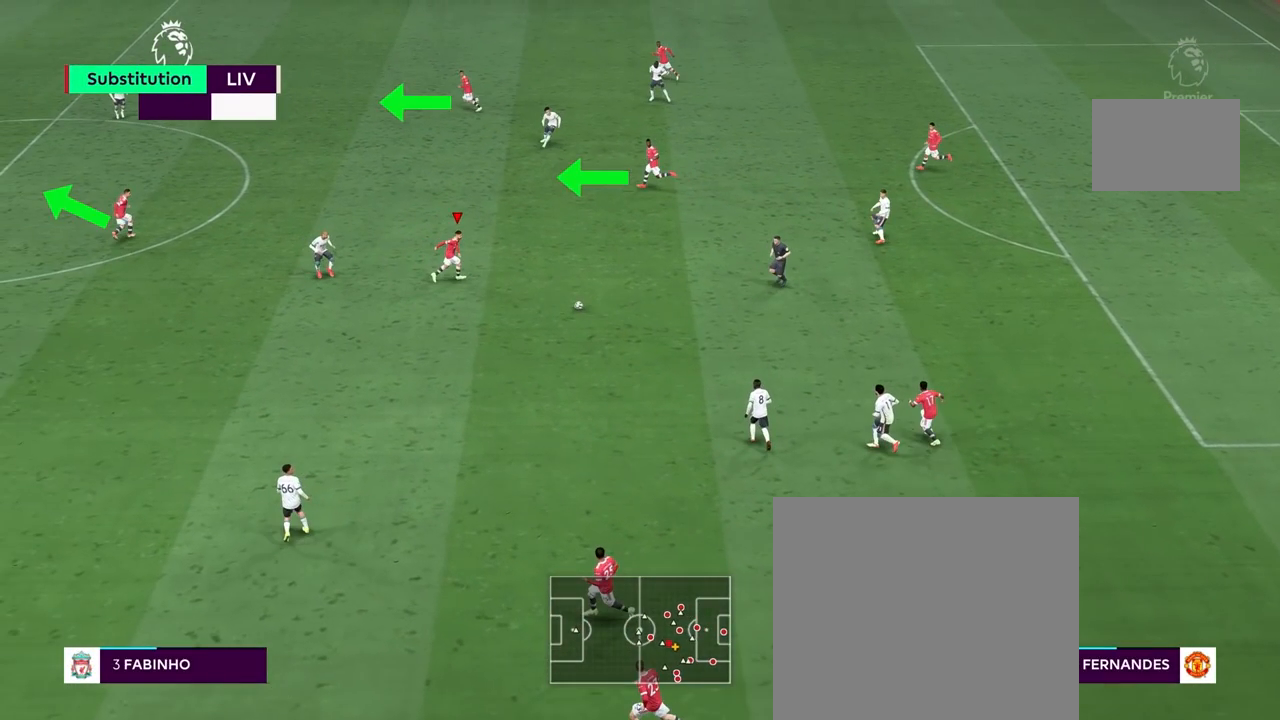
{"buttons": [], "left_stick": "up-right", "right_stick": "center", "events": []}
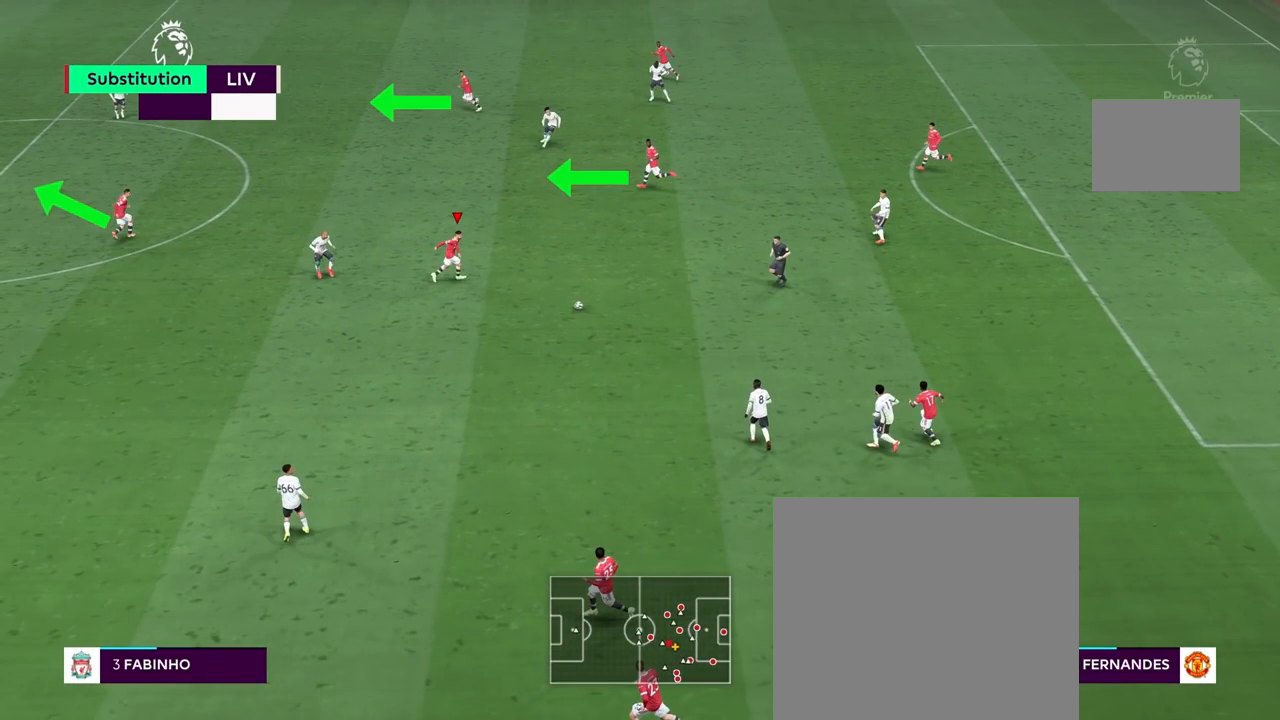
{"buttons": [], "left_stick": "up-right", "right_stick": "center", "events": []}
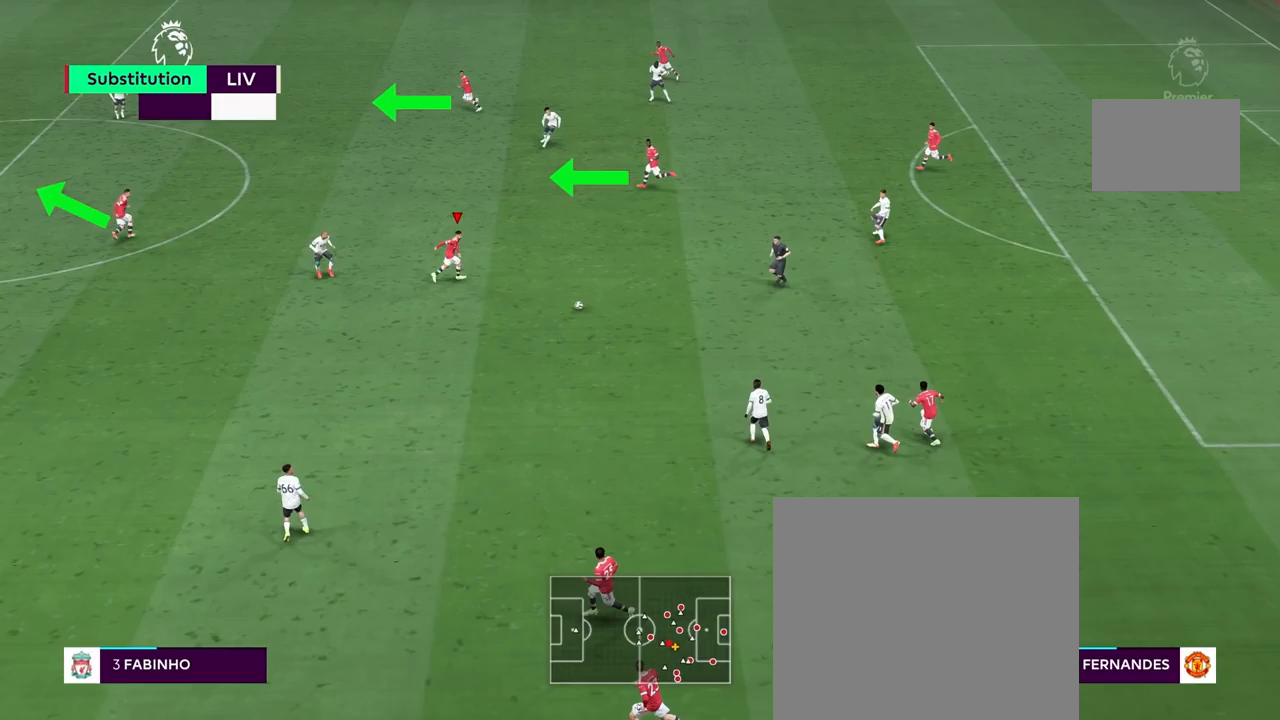
{"buttons": [], "left_stick": "up-right", "right_stick": "center", "events": []}
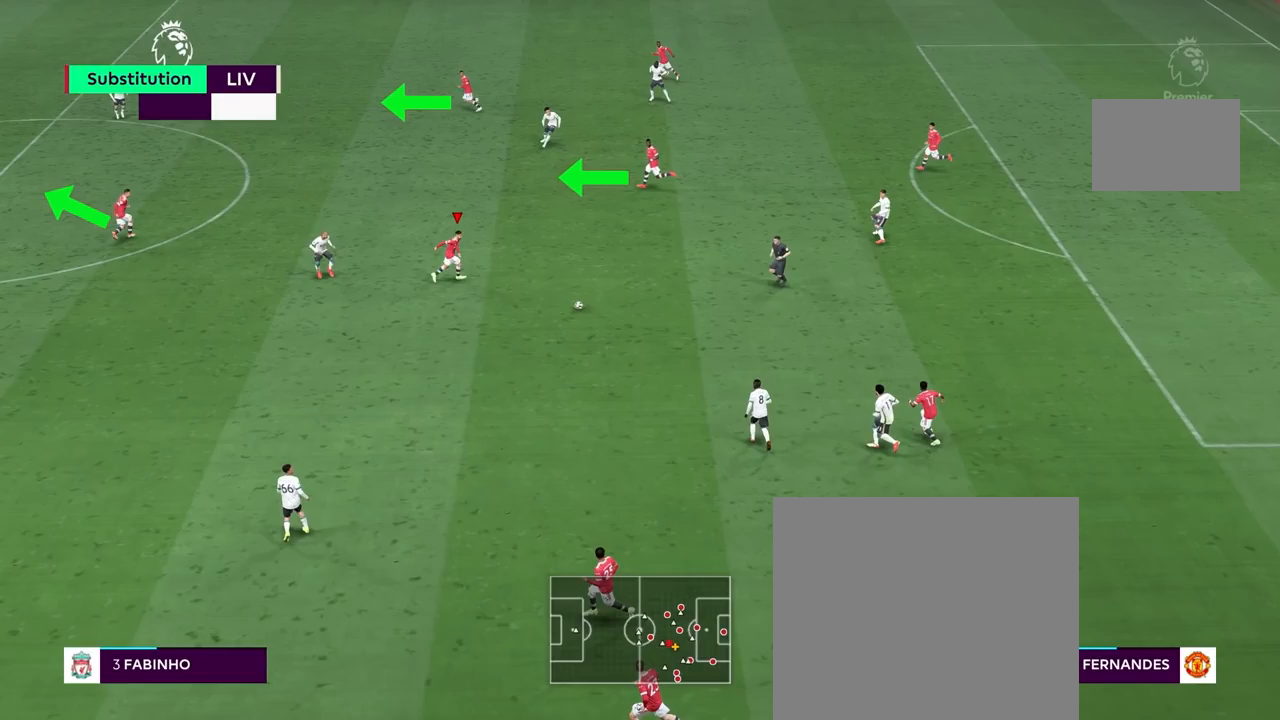
{"buttons": [], "left_stick": "up-right", "right_stick": "center", "events": []}
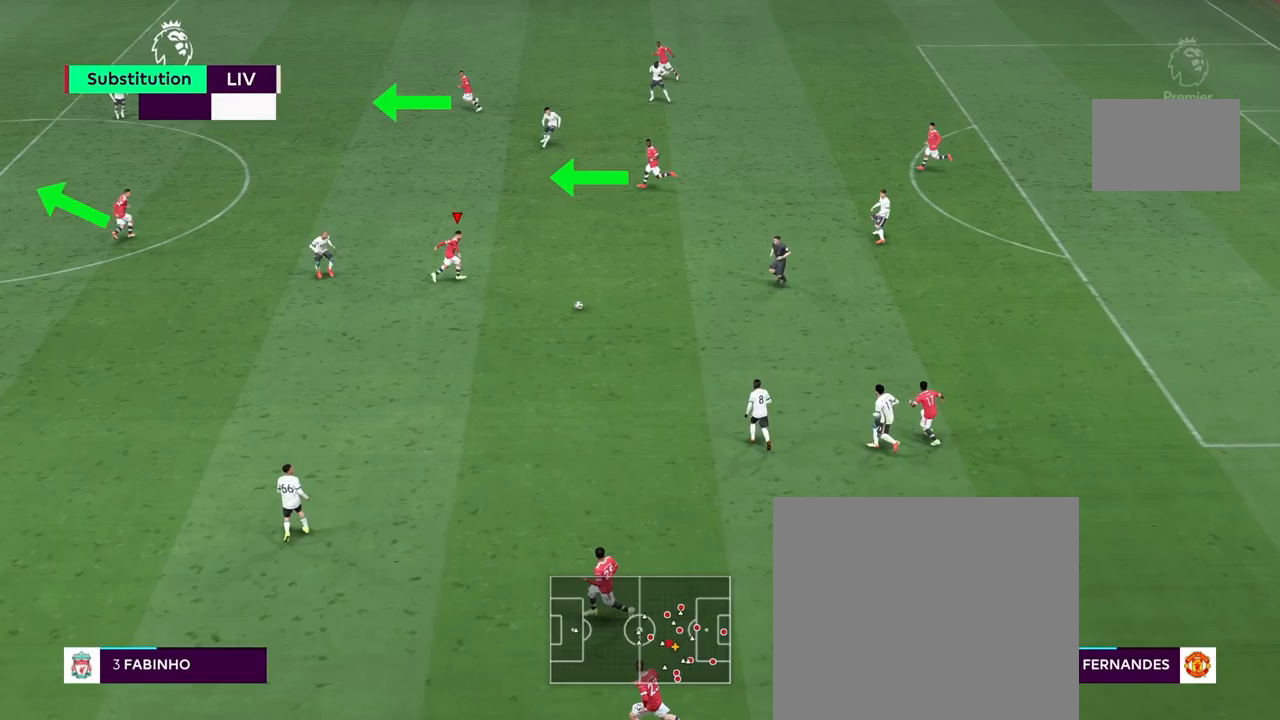
{"buttons": [], "left_stick": "up-right", "right_stick": "center", "events": []}
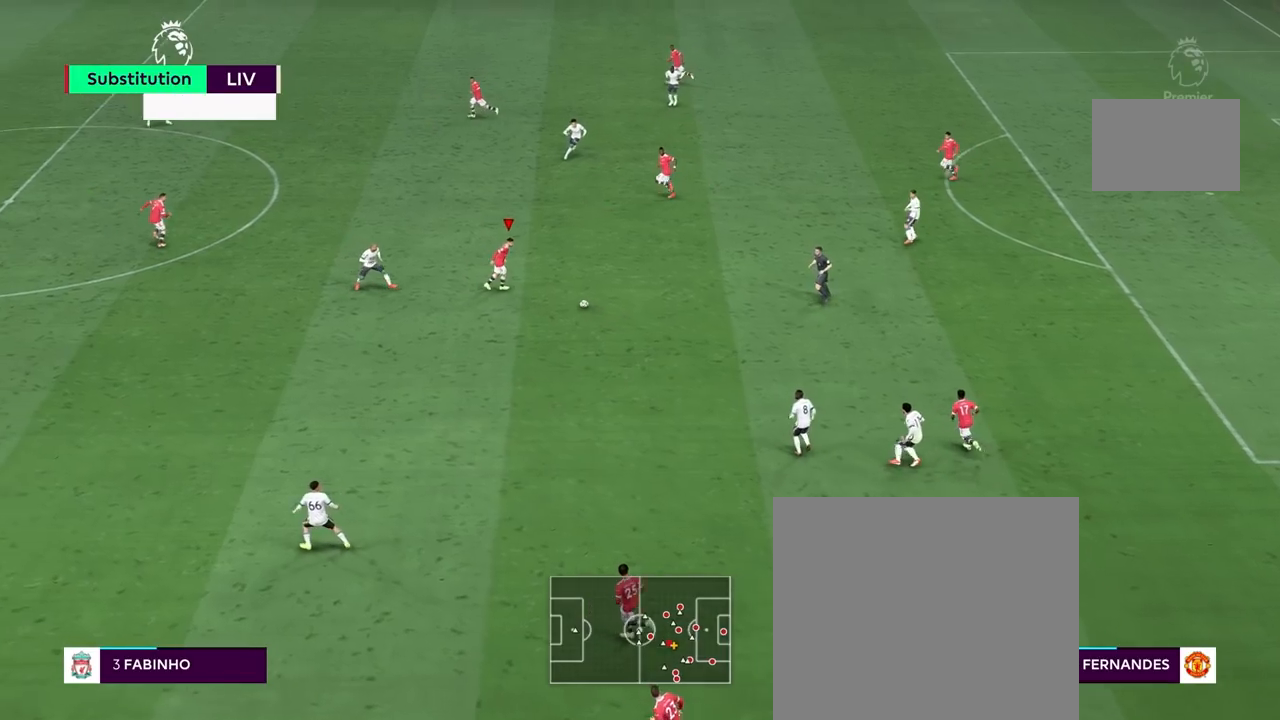
{"buttons": [], "left_stick": "down-left", "right_stick": "center", "events": [[83, "left_stick", "center"], [217, "left_stick", "left"], [267, "left_stick", "down-left"], [283, "CROSS", "down"], [450, "CROSS", "up"]]}
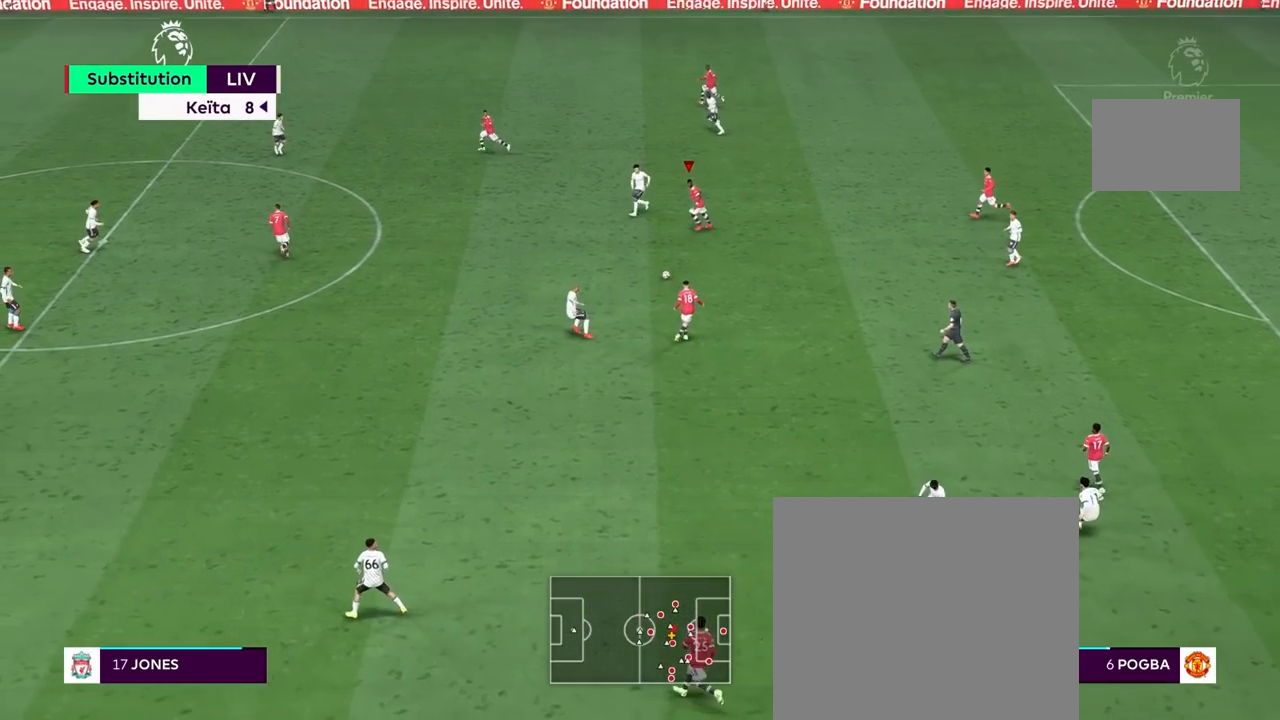
{"buttons": [], "left_stick": "up", "right_stick": "center", "events": [[317, "left_stick", "center"], [450, "left_stick", "up"]]}
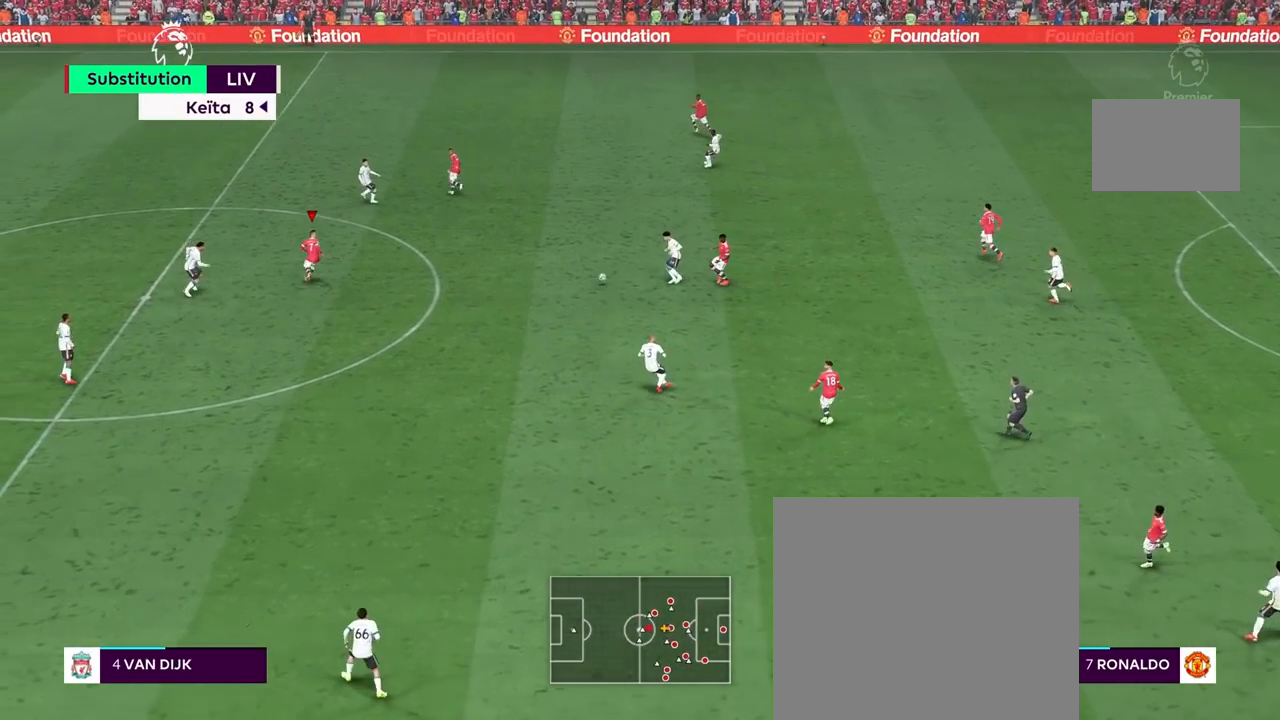
{"buttons": ["TRIANGLE"], "left_stick": "up-left", "right_stick": "center", "events": [[500, "TRIANGLE", "down"], [500, "left_stick", "up-left"]]}
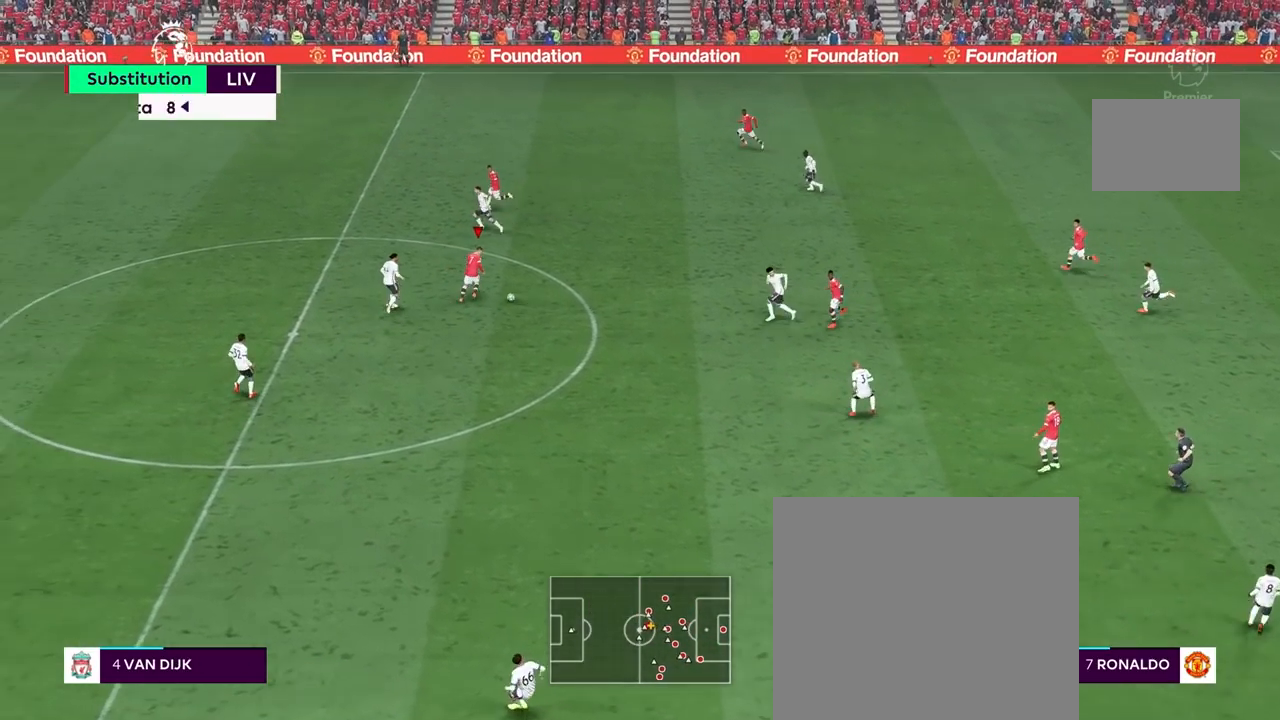
{"buttons": ["R2"], "left_stick": "left", "right_stick": "center", "events": [[67, "TRIANGLE", "up"], [150, "R2", "down"], [350, "left_stick", "left"]]}
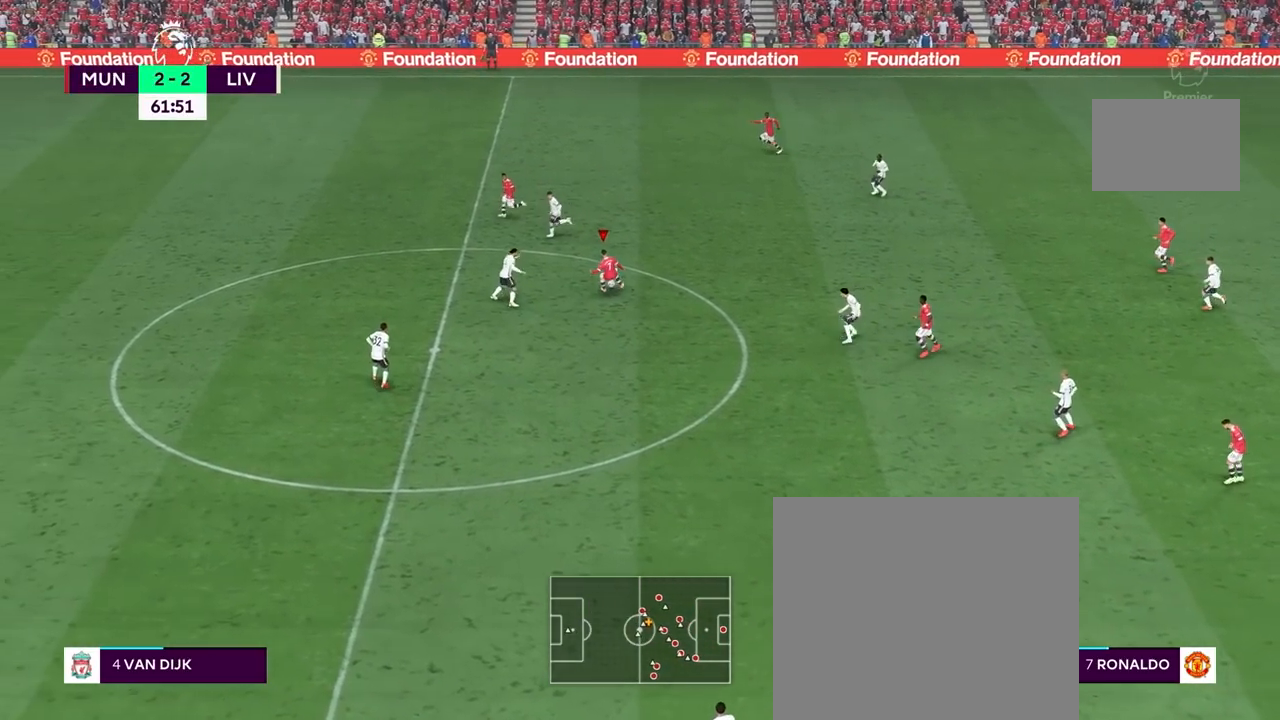
{"buttons": ["R2"], "left_stick": "left", "right_stick": "center", "events": []}
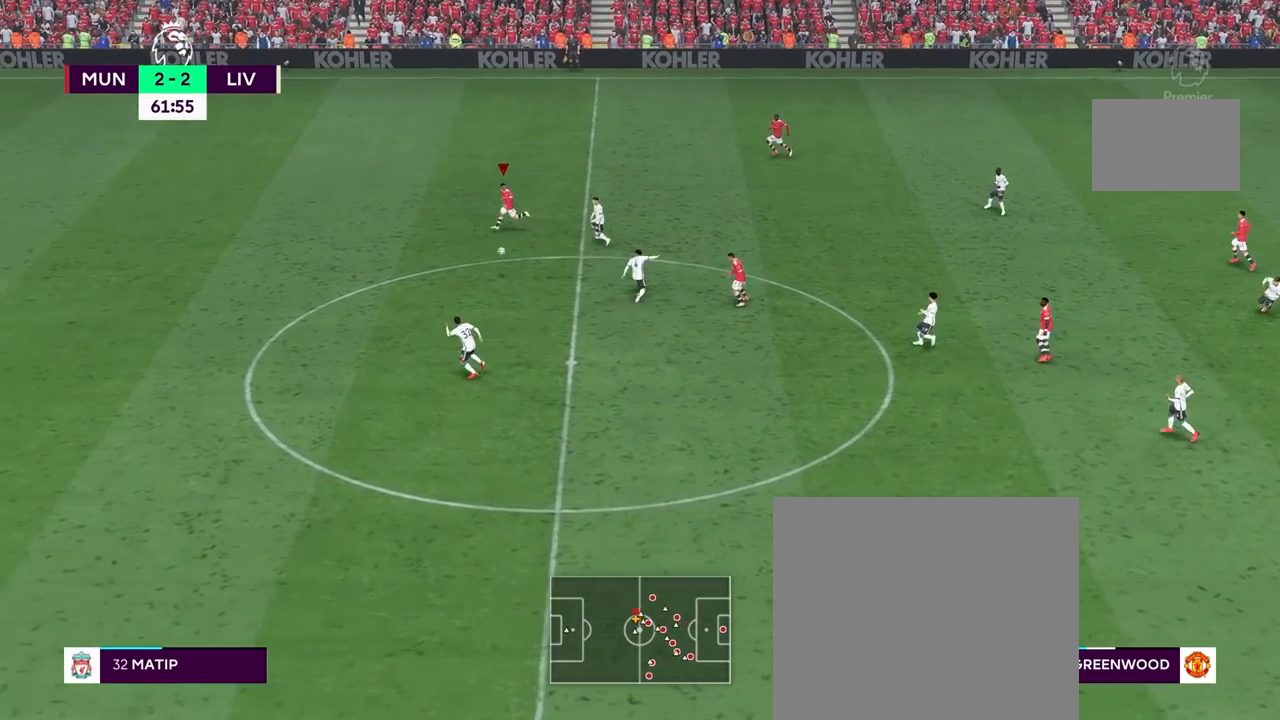
{"buttons": ["R2"], "left_stick": "left", "right_stick": "center", "events": []}
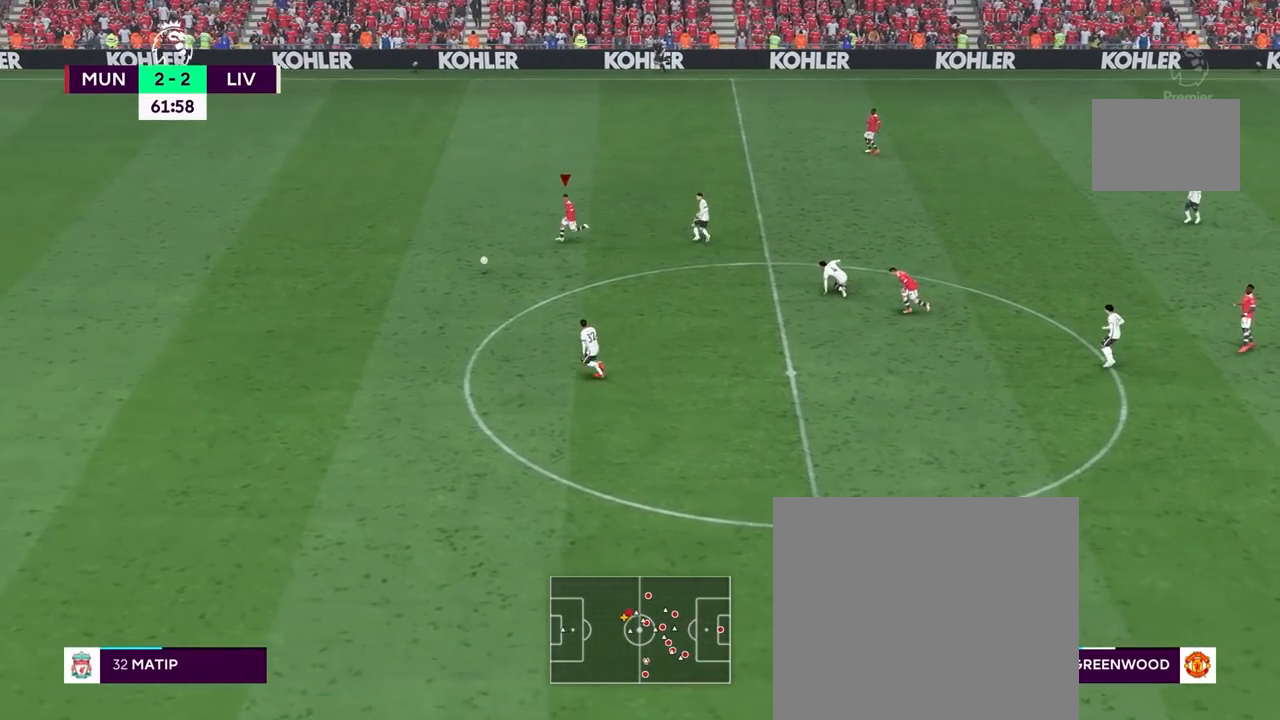
{"buttons": ["R2"], "left_stick": "left", "right_stick": "center", "events": []}
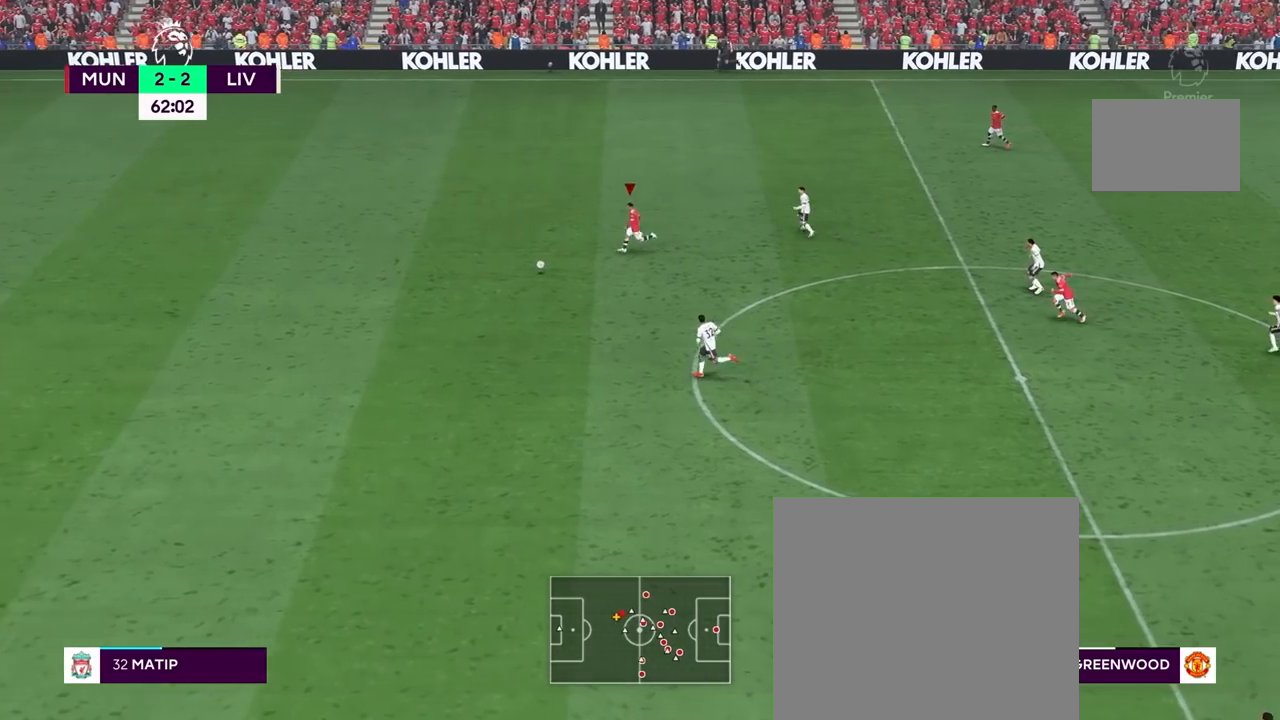
{"buttons": ["R2"], "left_stick": "left", "right_stick": "center", "events": []}
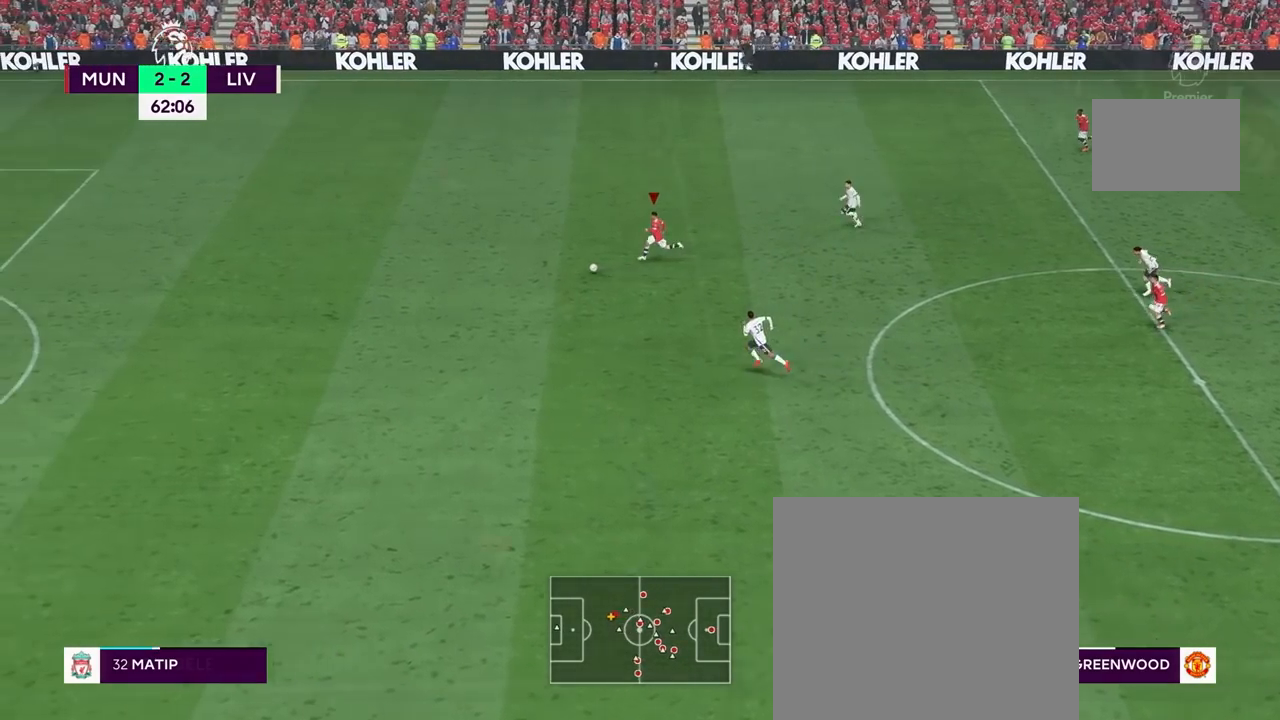
{"buttons": [], "left_stick": "down-left", "right_stick": "center", "events": [[217, "left_stick", "down-left"], [383, "R2", "up"]]}